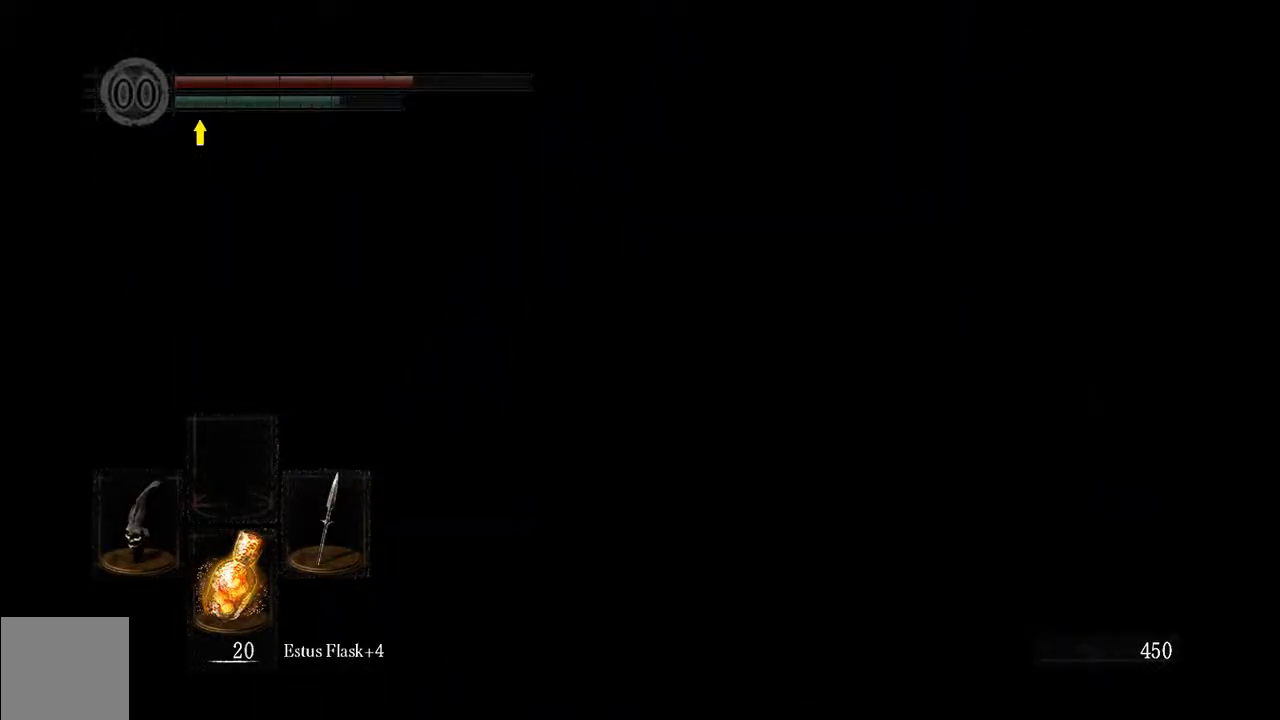
Gameplay with a controller (Xbox layout); each line is a JSON object with the inputs held at the frame after it (dt_ms = milliseconds from this image to that frame). "events" lists button and stick changes between this image and that frame as [ms after this image, input, new state], when the widget could be followed in between. Not read: L3.
{"dt_ms": 500, "buttons": [], "left_stick": "up", "right_stick": "center", "events": [[50, "L1", "down"], [50, "left_stick", "up"], [400, "L1", "up"]]}
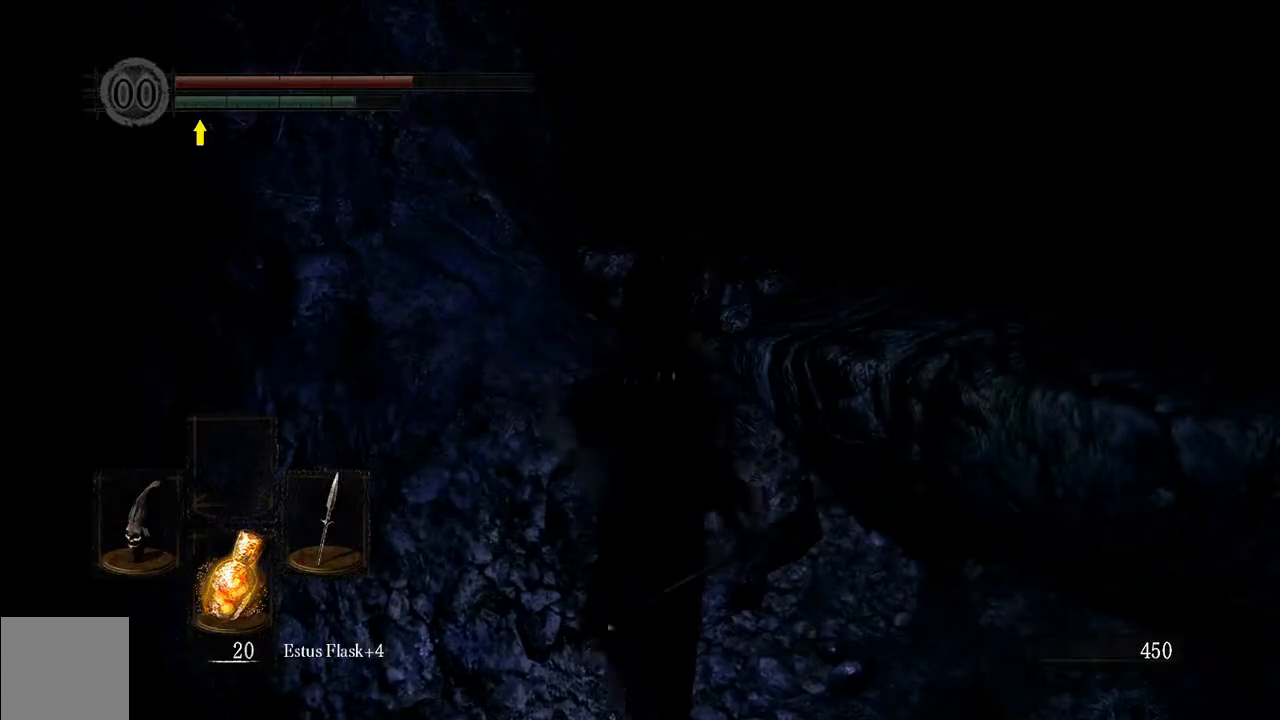
{"dt_ms": 500, "buttons": ["L1"], "left_stick": "up", "right_stick": "center", "events": [[300, "L1", "down"]]}
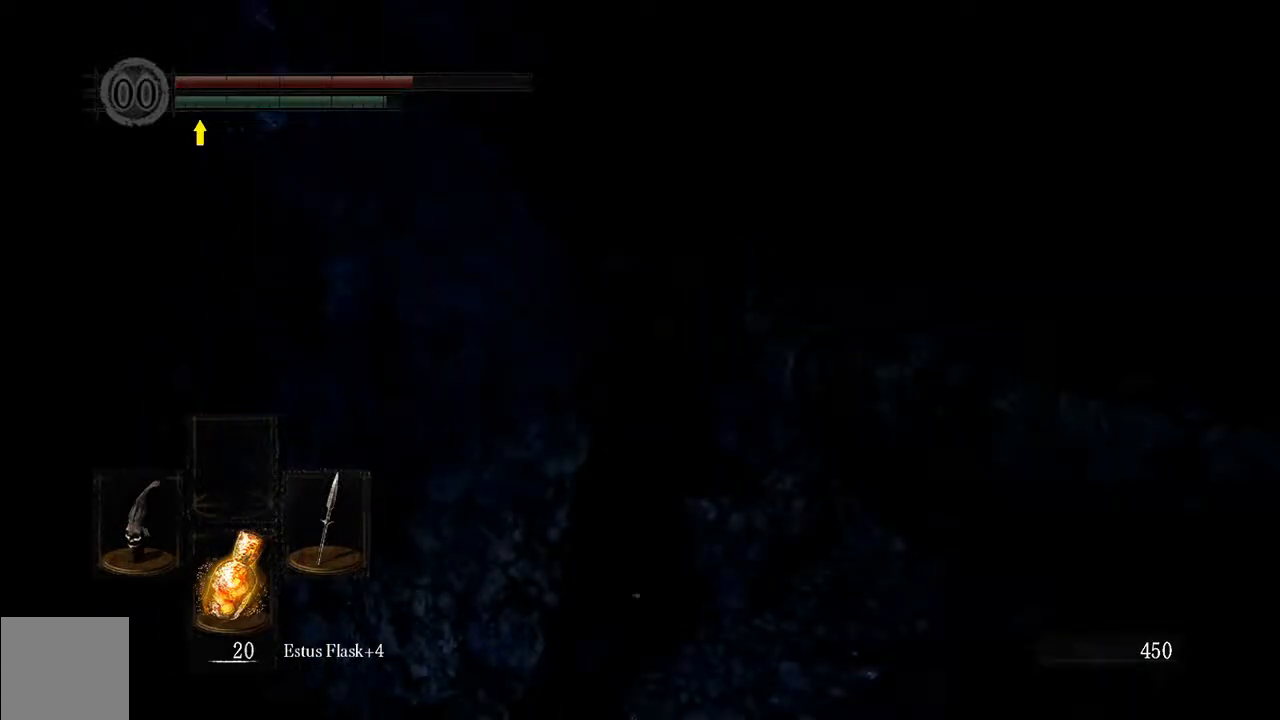
{"dt_ms": 500, "buttons": ["L1"], "left_stick": "right", "right_stick": "center", "events": [[33, "right_stick", "down"], [67, "left_stick", "right"], [267, "right_stick", "center"]]}
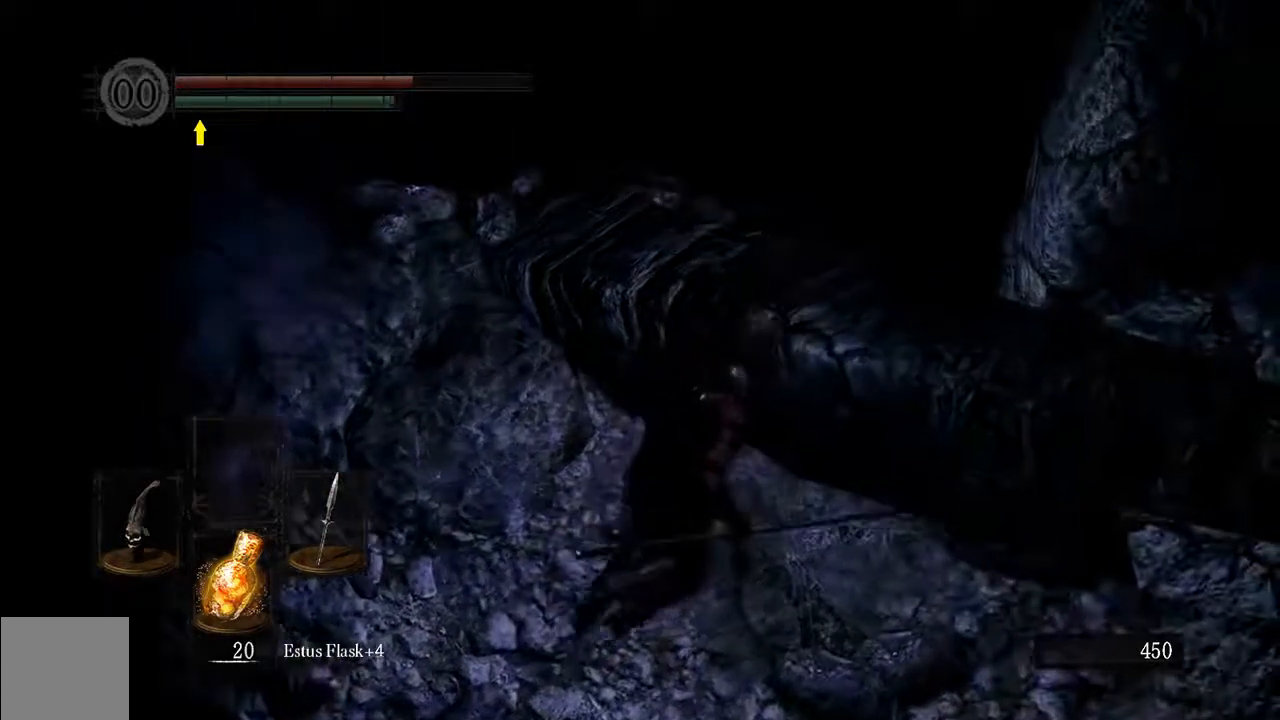
{"dt_ms": 500, "buttons": ["L1"], "left_stick": "up-right", "right_stick": "center", "events": [[33, "left_stick", "up-right"], [100, "right_stick", "up-right"], [367, "right_stick", "center"]]}
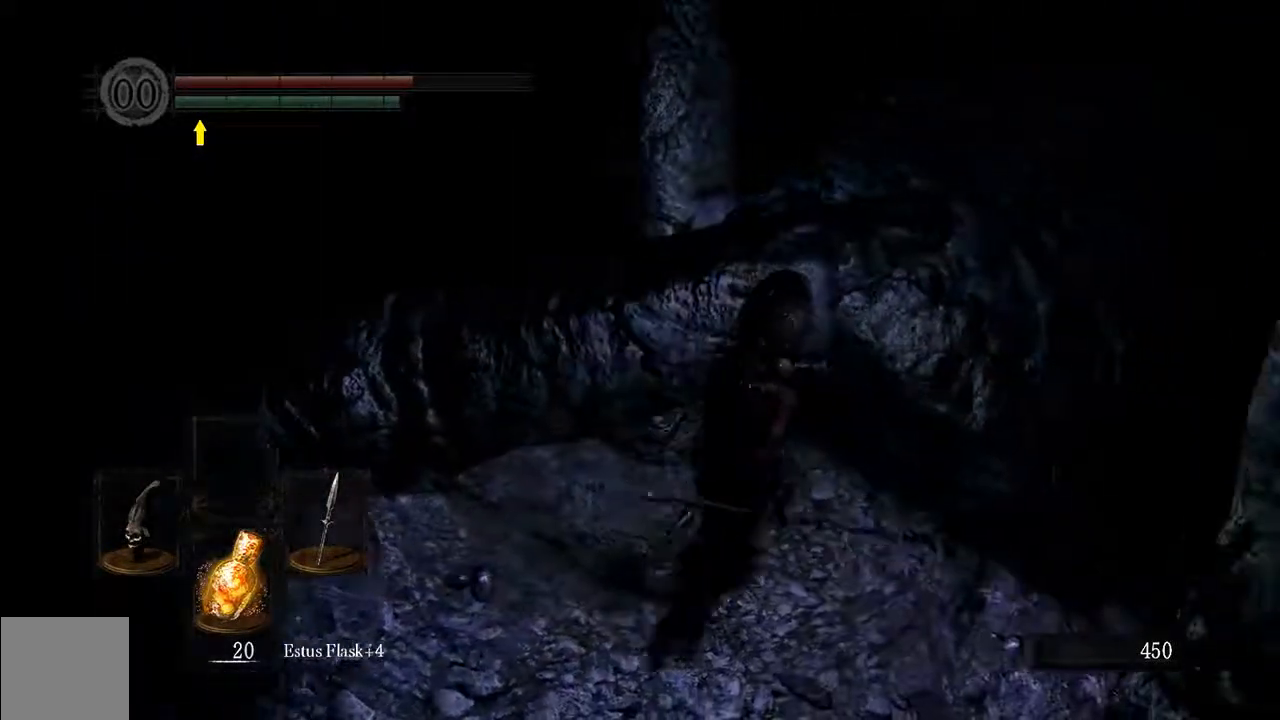
{"dt_ms": 1000, "buttons": ["B", "L1"], "left_stick": "up-left", "right_stick": "center"}
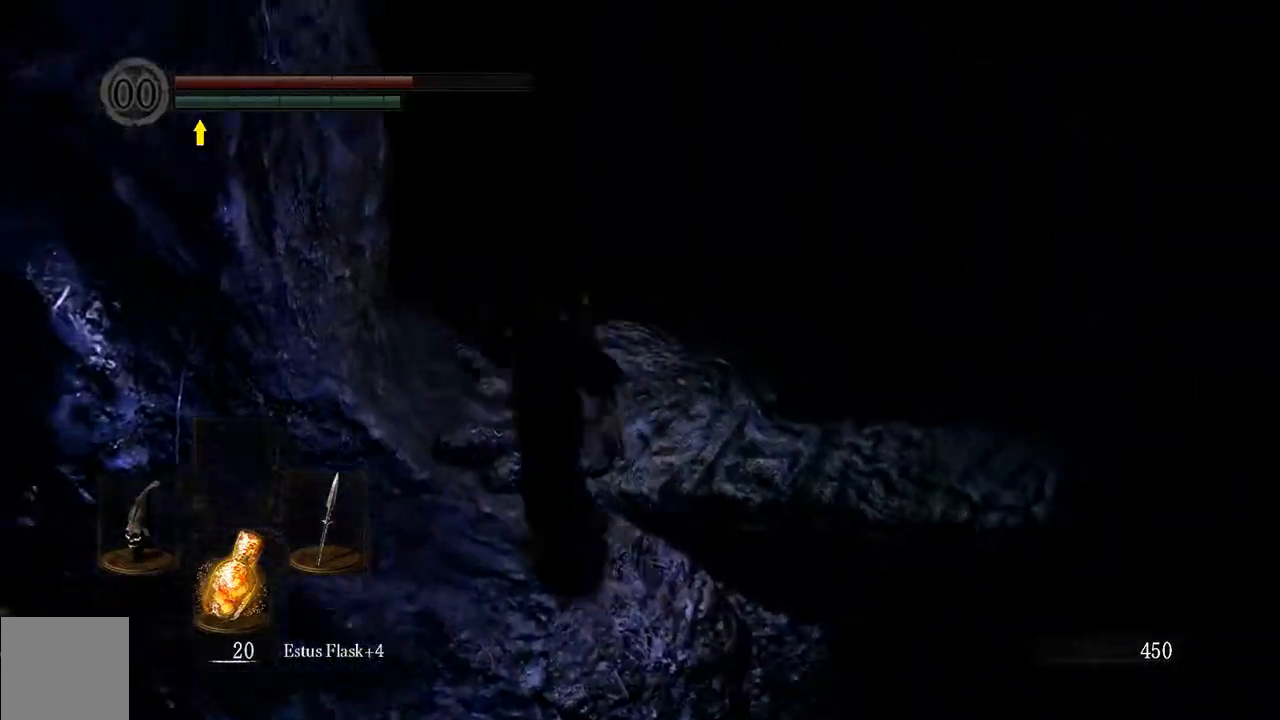
{"dt_ms": 500, "buttons": ["B", "L1"], "left_stick": "up-right", "right_stick": "down", "events": [[250, "left_stick", "up-right"], [317, "right_stick", "down"]]}
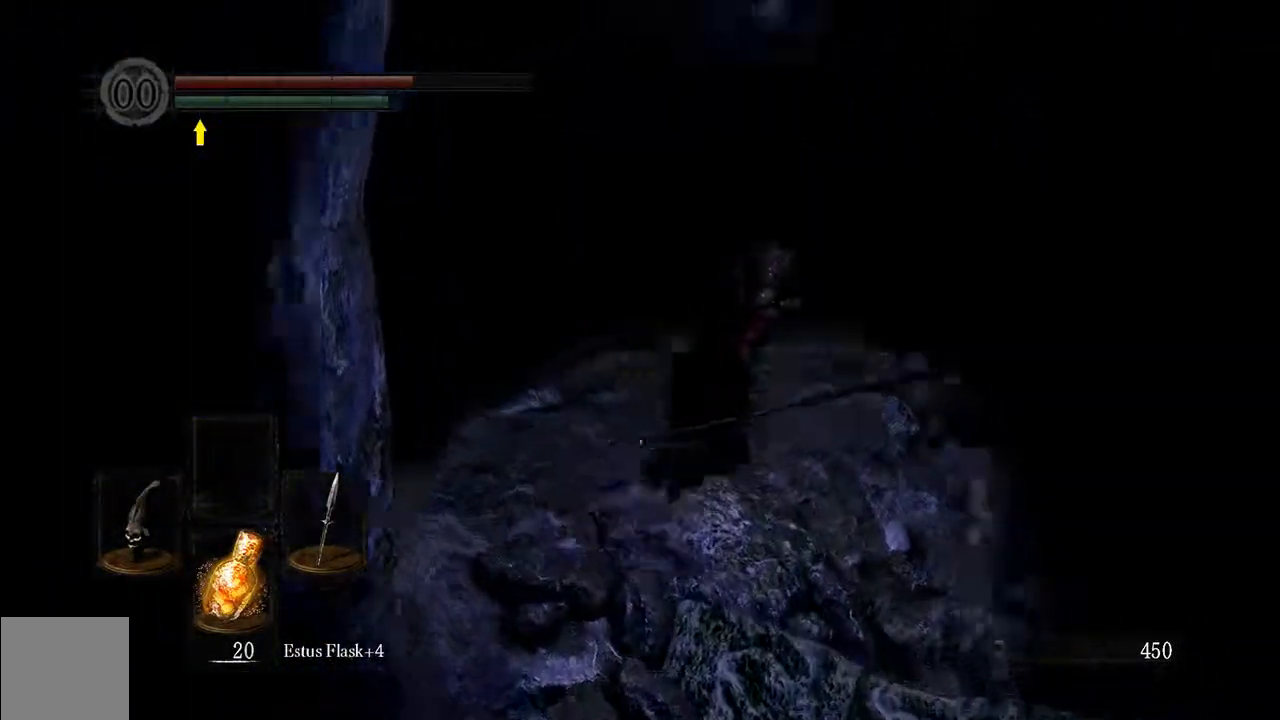
{"dt_ms": 500, "buttons": ["L1"], "left_stick": "up-right", "right_stick": "center", "events": [[67, "B", "up"], [67, "right_stick", "center"], [233, "right_stick", "right"], [467, "right_stick", "center"]]}
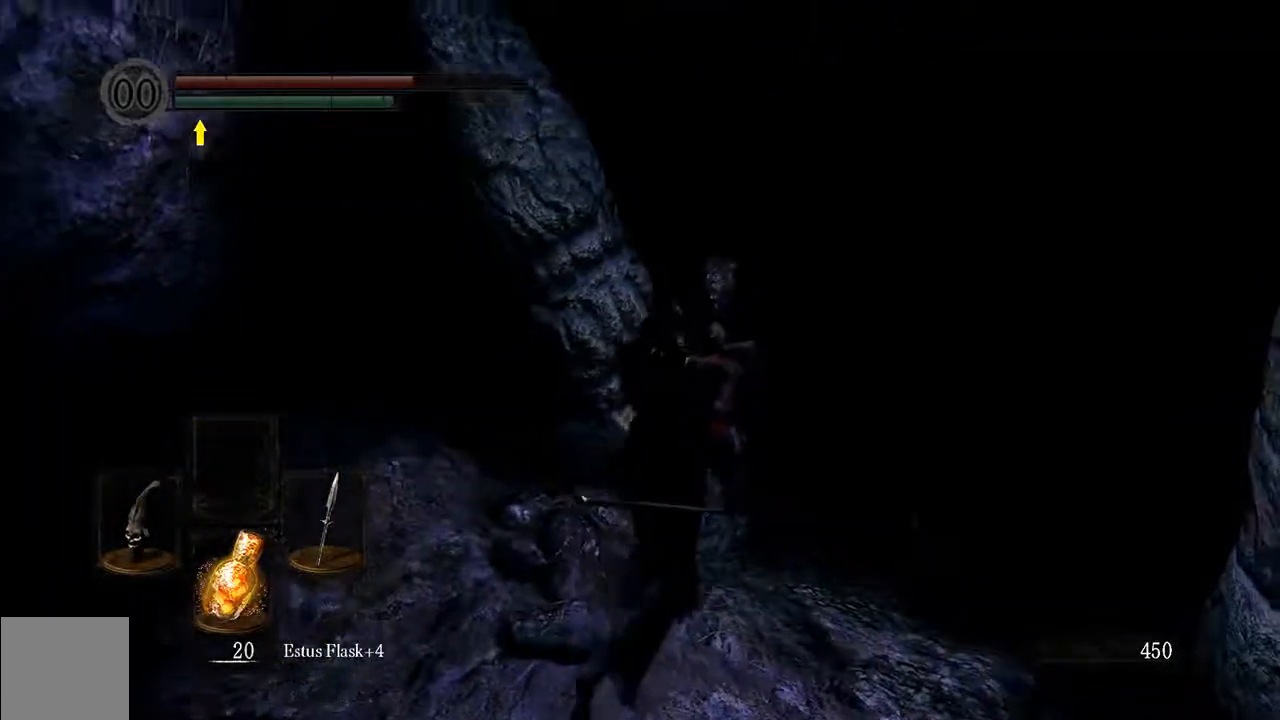
{"dt_ms": 500, "buttons": ["L1"], "left_stick": "up-right", "right_stick": "down-right", "events": [[33, "L1", "up"], [300, "right_stick", "down-right"], [433, "L1", "down"]]}
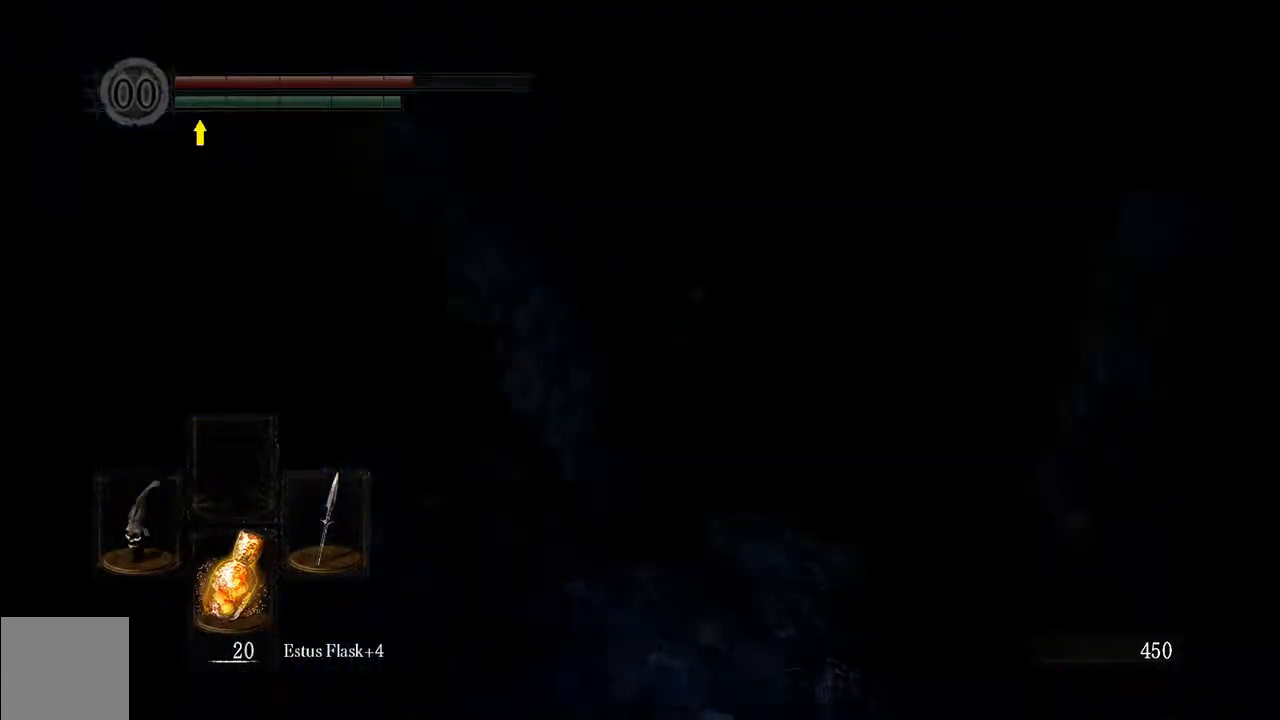
{"dt_ms": 500, "buttons": ["L1"], "left_stick": "up-right", "right_stick": "center", "events": [[17, "right_stick", "center"], [233, "right_stick", "right"], [433, "right_stick", "center"]]}
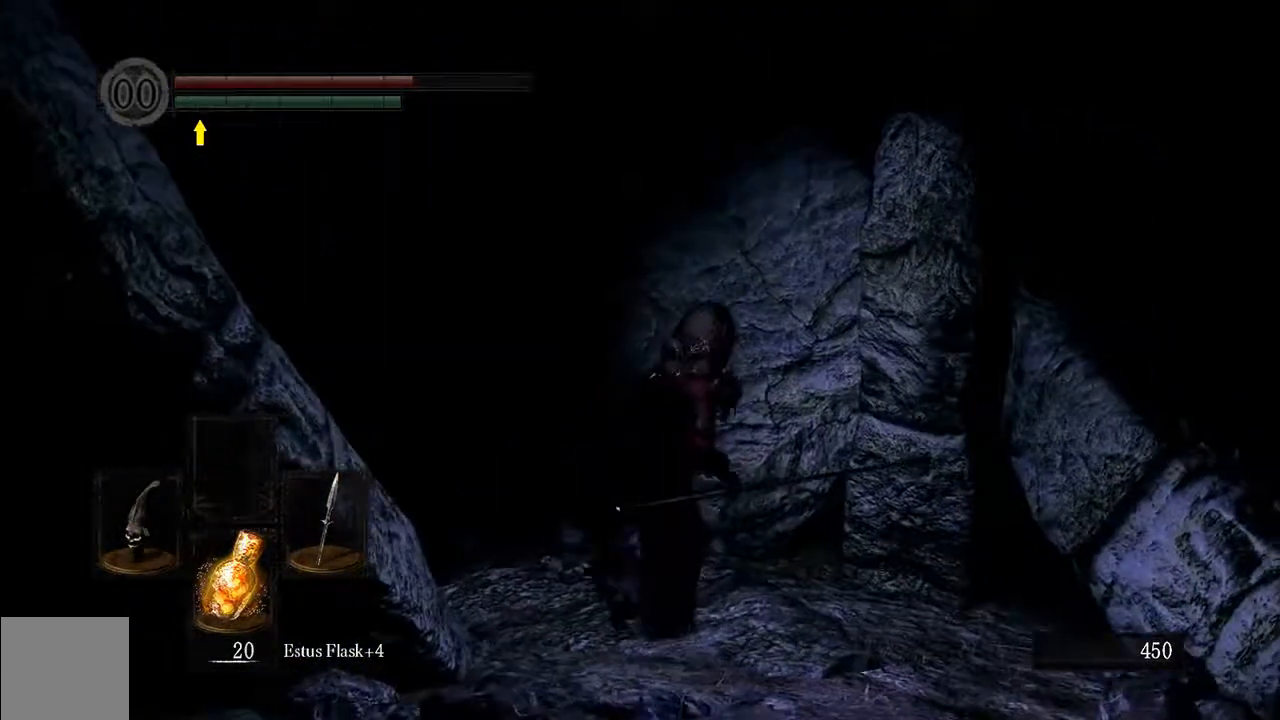
{"dt_ms": 500, "buttons": ["L1"], "left_stick": "up", "right_stick": "down-left", "events": [[183, "left_stick", "up"], [417, "right_stick", "down-left"]]}
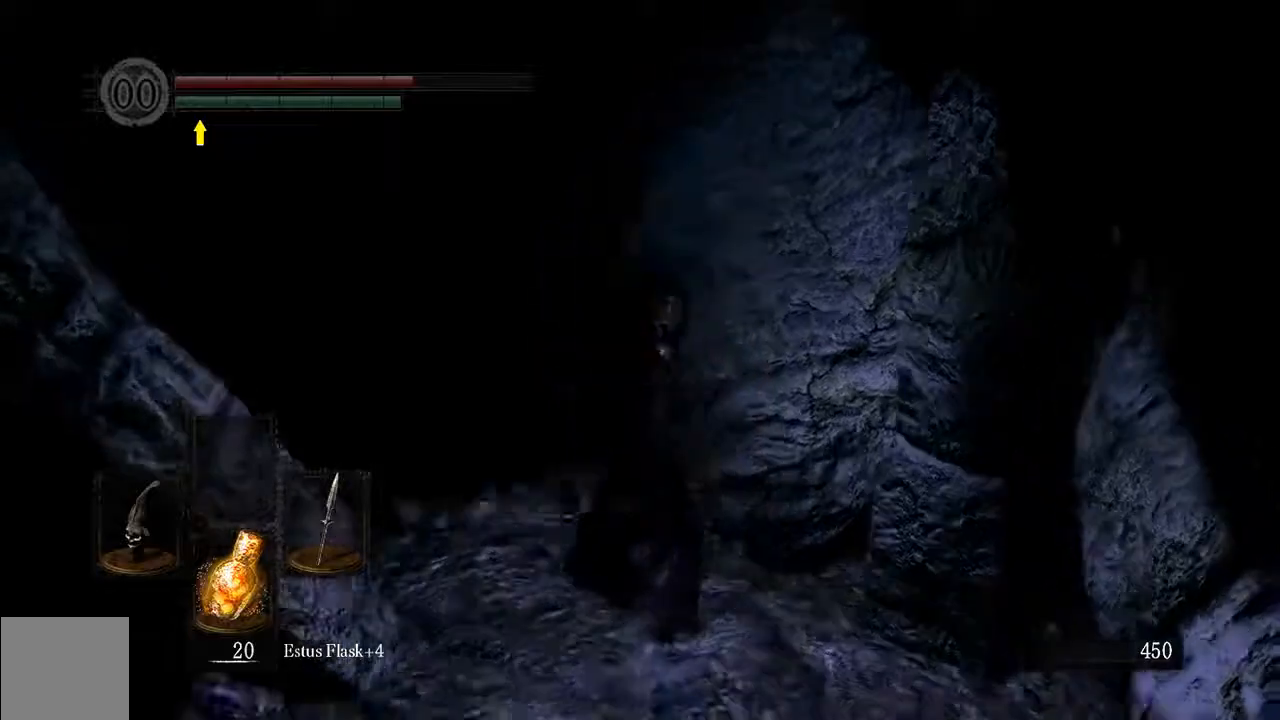
{"dt_ms": 500, "buttons": ["L1"], "left_stick": "up-left", "right_stick": "left", "events": [[33, "left_stick", "center"], [117, "right_stick", "center"], [250, "left_stick", "up-left"], [417, "right_stick", "left"]]}
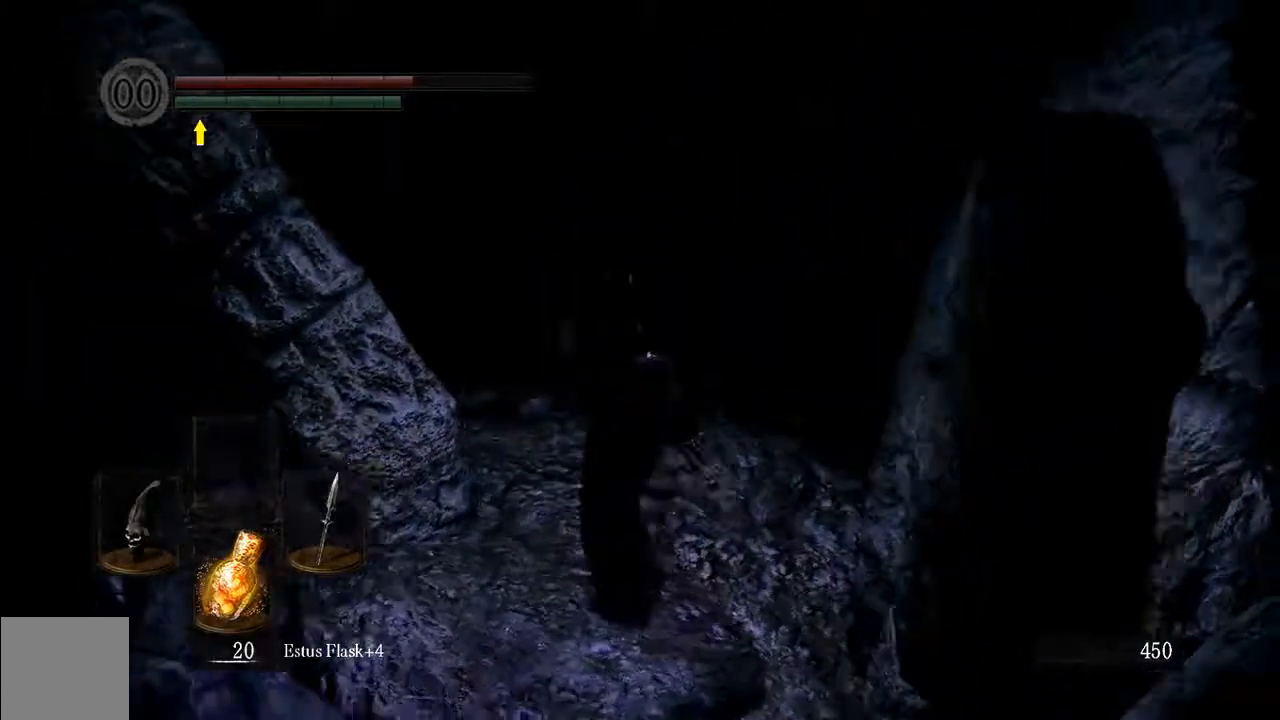
{"dt_ms": 500, "buttons": ["L1"], "left_stick": "up-right", "right_stick": "center", "events": [[67, "left_stick", "up"], [217, "right_stick", "center"], [283, "left_stick", "up-right"]]}
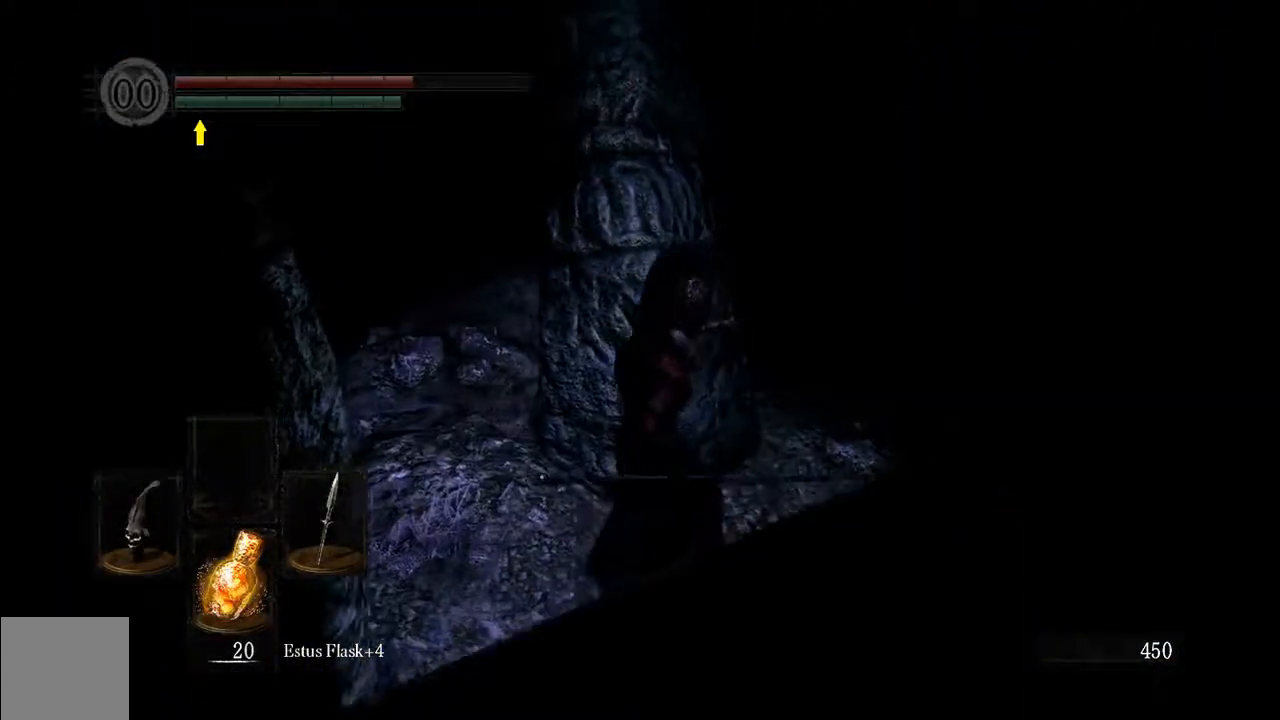
{"dt_ms": 500, "buttons": ["L1"], "left_stick": "up-right", "right_stick": "center", "events": [[117, "right_stick", "down-left"], [367, "right_stick", "center"]]}
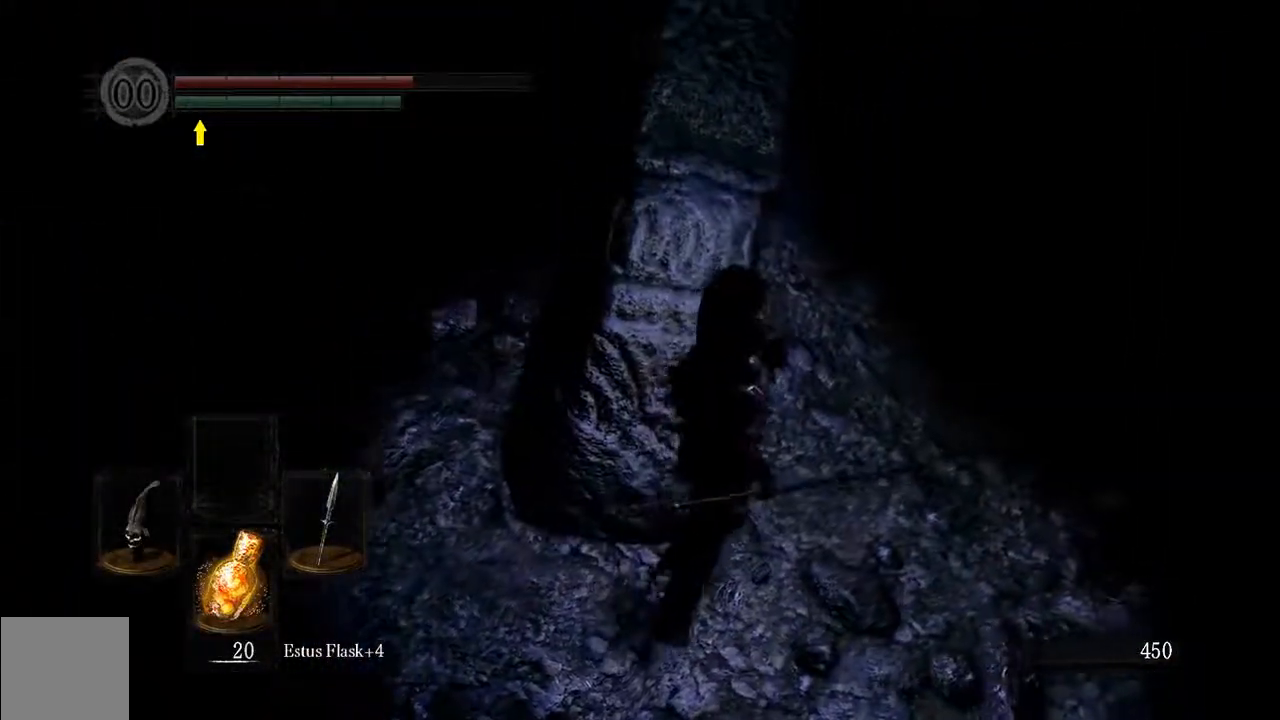
{"dt_ms": 500, "buttons": ["L1"], "left_stick": "center", "right_stick": "center", "events": [[133, "left_stick", "center"]]}
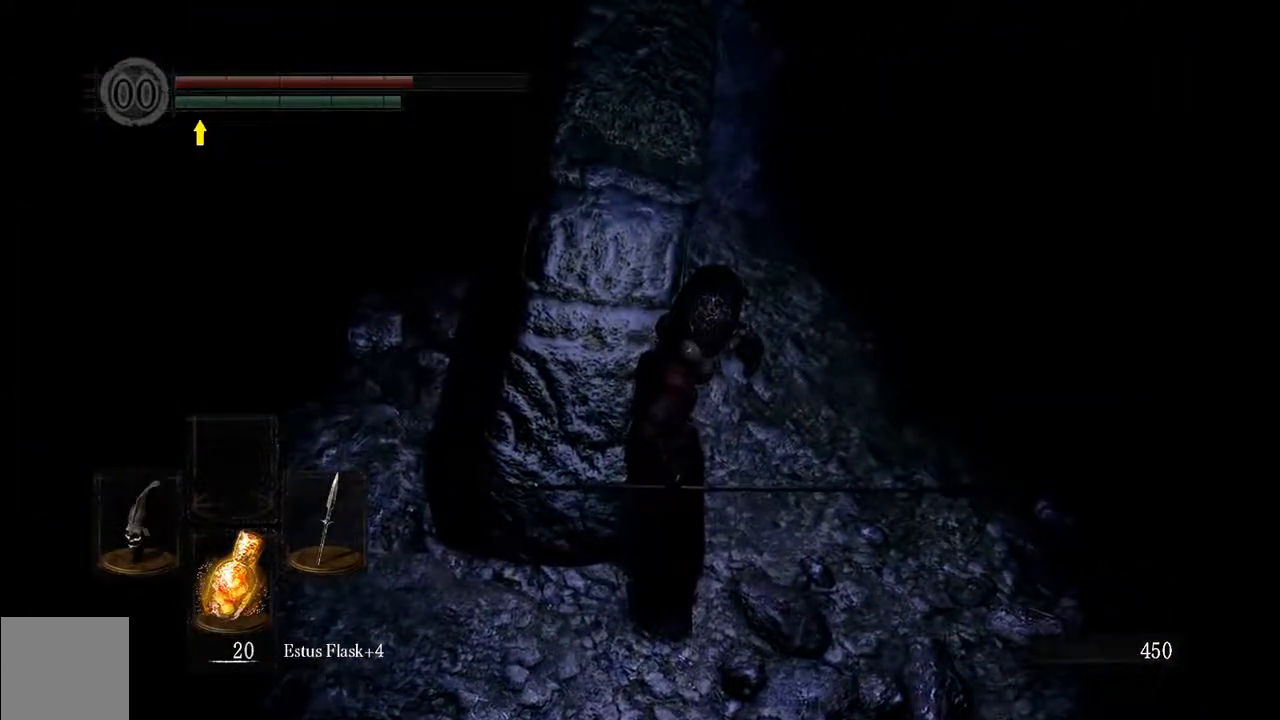
{"dt_ms": 500, "buttons": ["L1"], "left_stick": "up-left", "right_stick": "down-left", "events": [[50, "right_stick", "up"], [200, "left_stick", "left"], [250, "right_stick", "down-left"], [483, "left_stick", "up-left"]]}
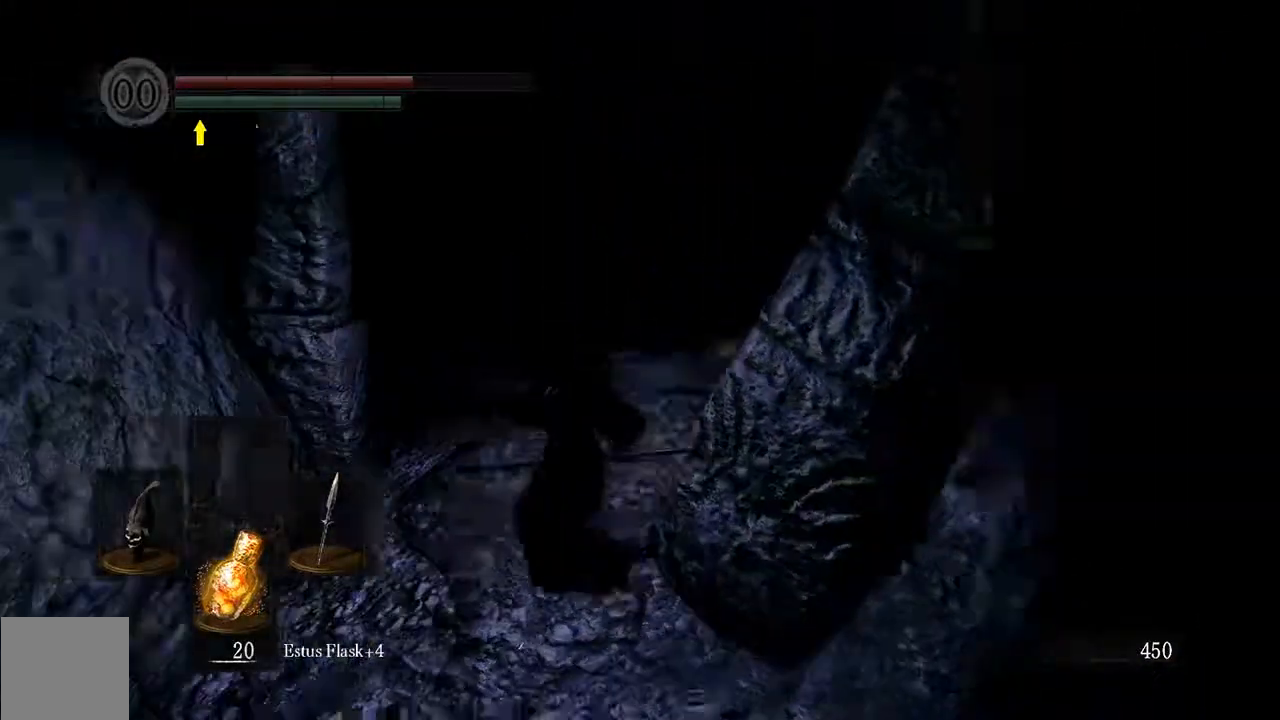
{"dt_ms": 500, "buttons": ["B", "L1"], "left_stick": "up", "right_stick": "down-right"}
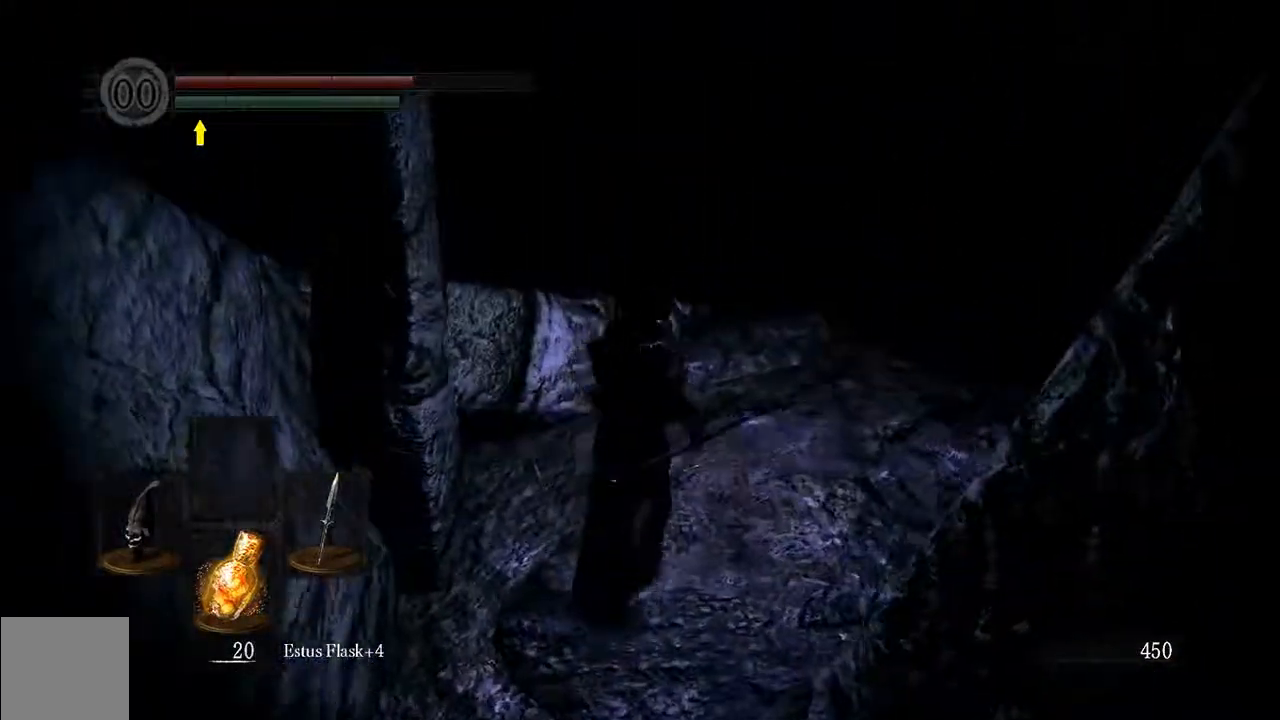
{"dt_ms": 500, "buttons": ["B", "L1"], "left_stick": "up-right", "right_stick": "center", "events": [[183, "right_stick", "center"], [500, "left_stick", "up-right"]]}
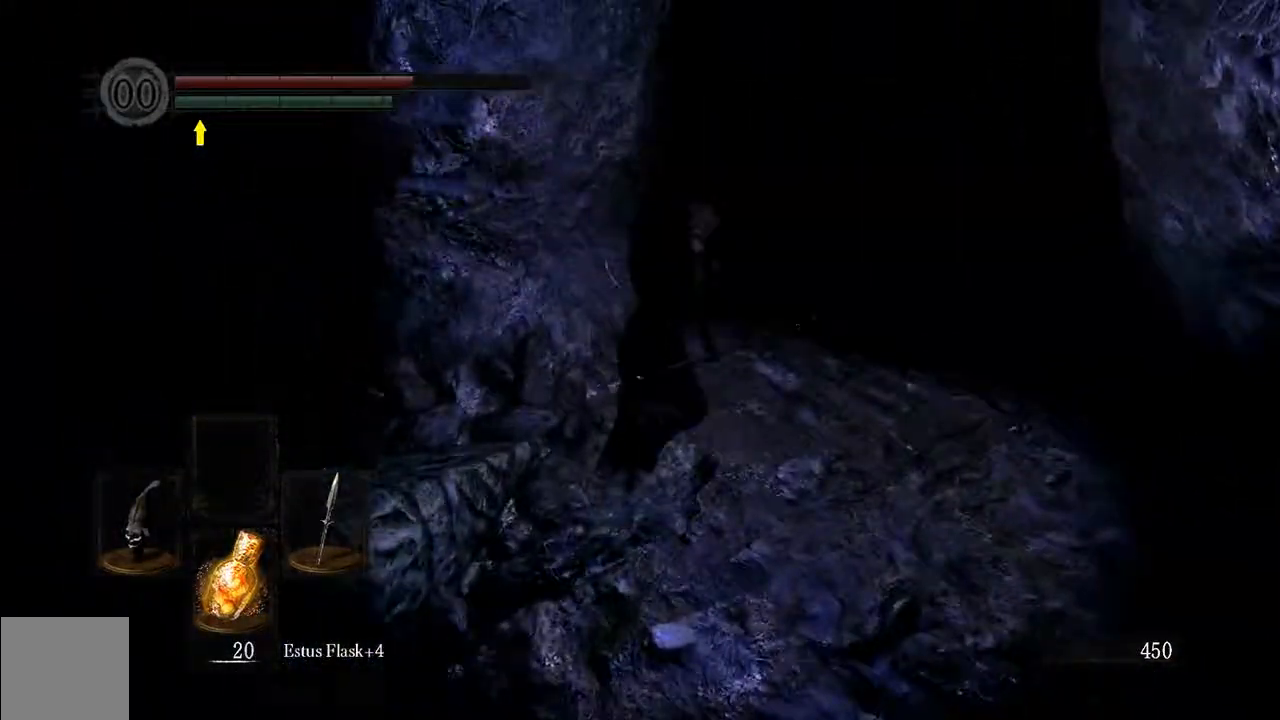
{"dt_ms": 500, "buttons": ["B", "L1"], "left_stick": "up-right", "right_stick": "center", "events": []}
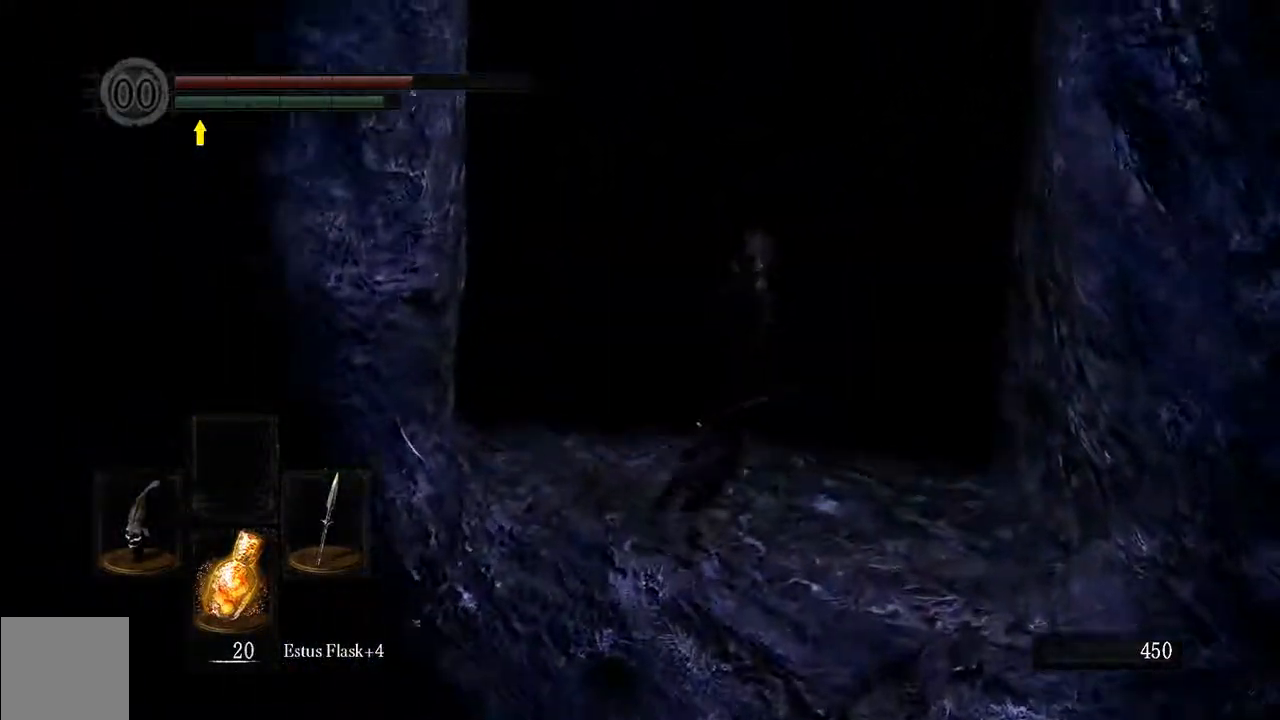
{"dt_ms": 500, "buttons": ["B", "L1"], "left_stick": "up", "right_stick": "center", "events": [[300, "left_stick", "up"]]}
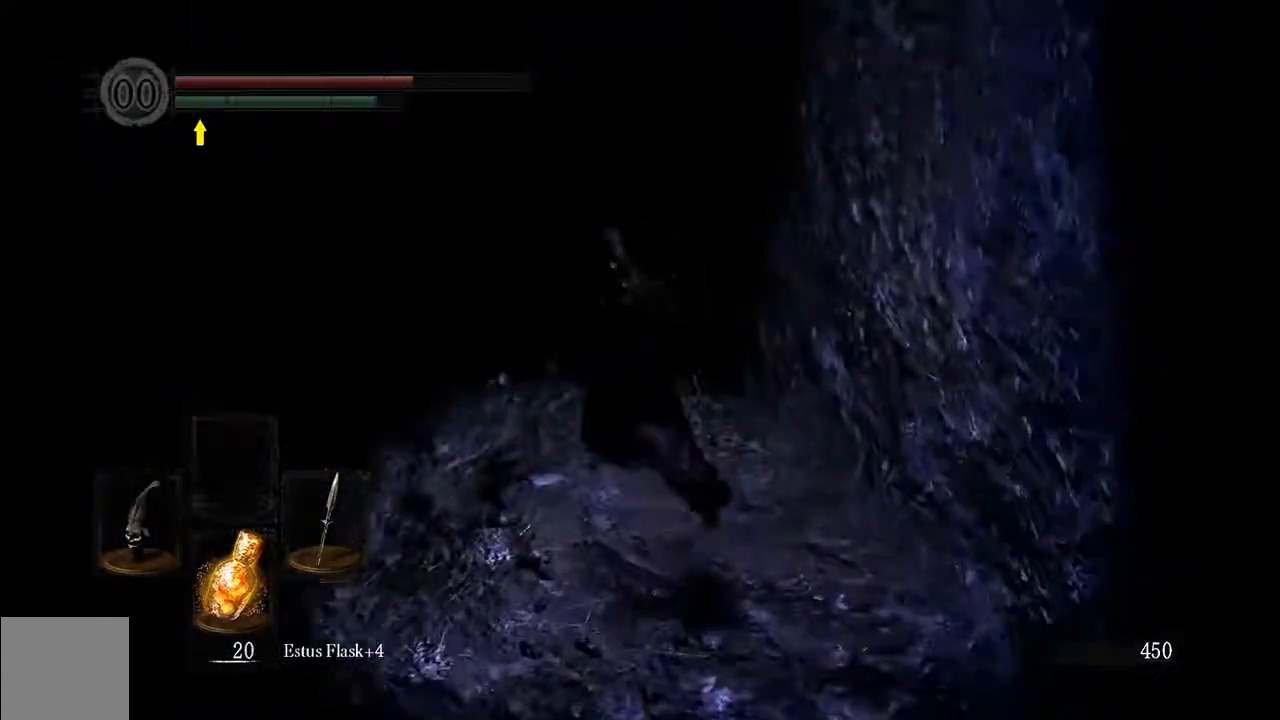
{"dt_ms": 500, "buttons": ["B", "L1"], "left_stick": "up-left", "right_stick": "center", "events": [[67, "left_stick", "up-left"], [133, "right_stick", "down-left"], [333, "right_stick", "center"]]}
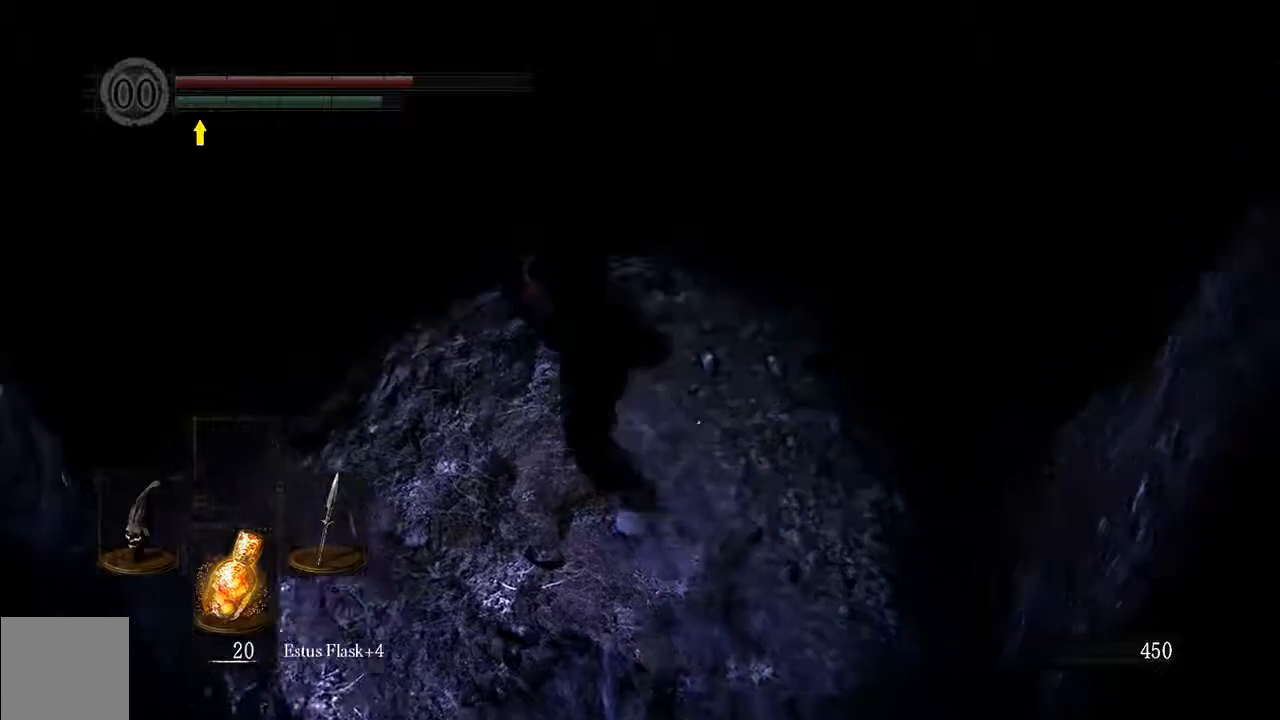
{"dt_ms": 500, "buttons": ["L1"], "left_stick": "up-left", "right_stick": "center", "events": [[433, "B", "up"]]}
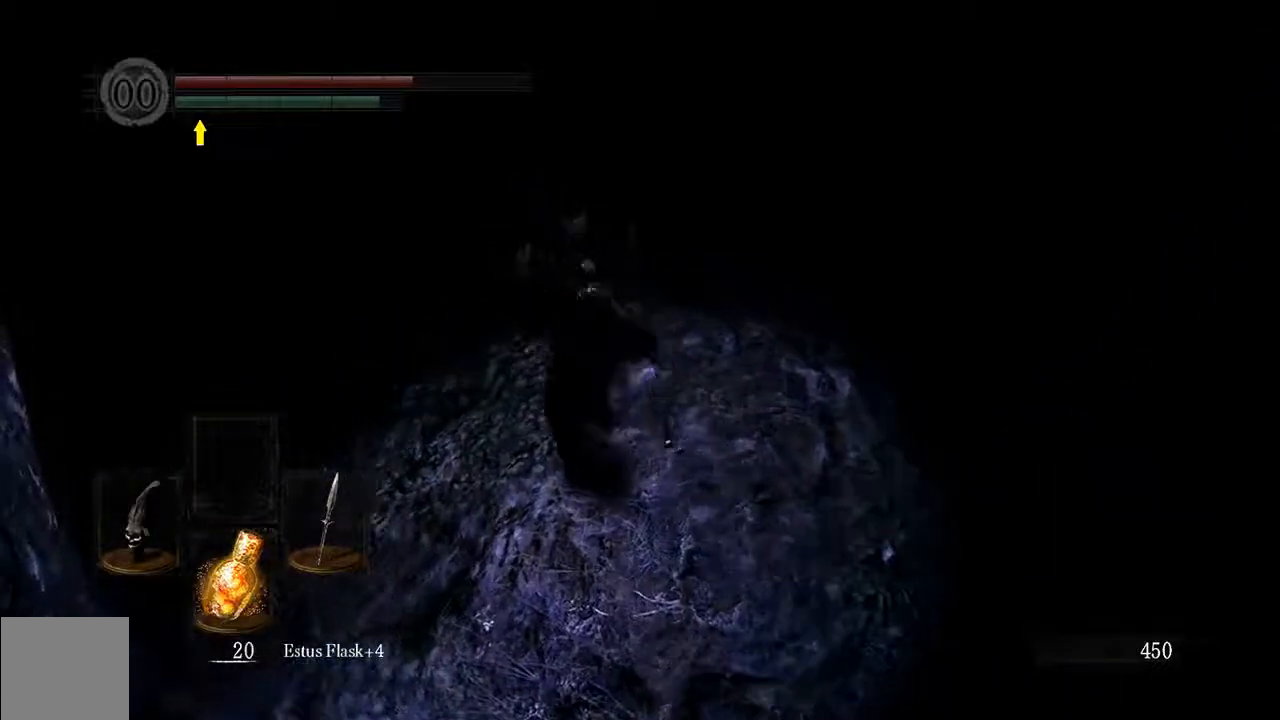
{"dt_ms": 500, "buttons": ["L1"], "left_stick": "up", "right_stick": "center", "events": [[133, "left_stick", "up"]]}
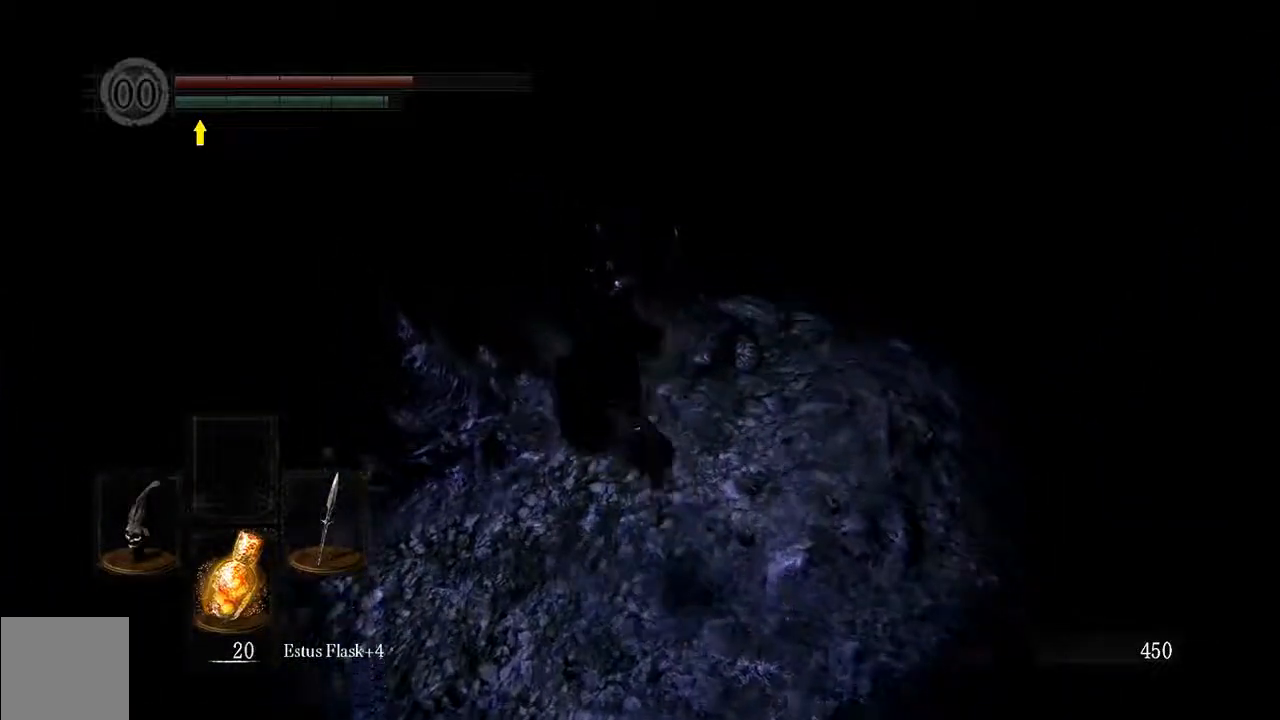
{"dt_ms": 500, "buttons": ["L1"], "left_stick": "up", "right_stick": "center", "events": []}
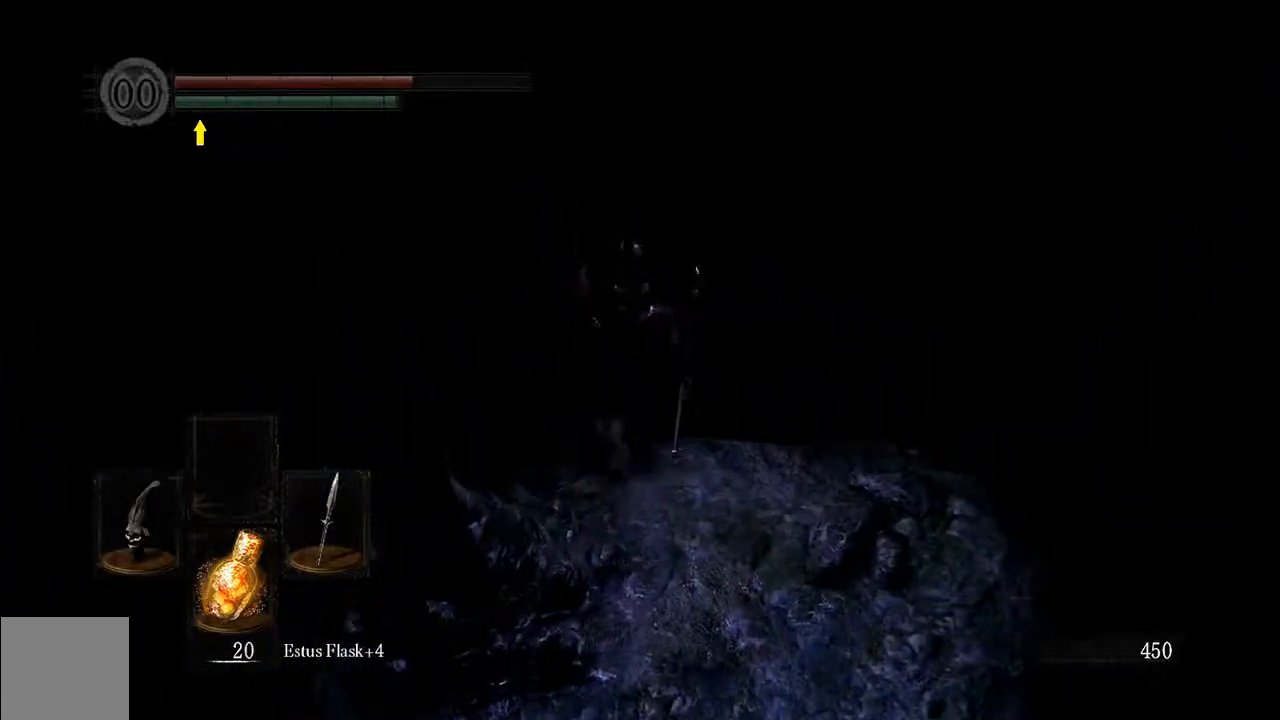
{"dt_ms": 500, "buttons": ["L1"], "left_stick": "up", "right_stick": "center", "events": [[33, "left_stick", "center"], [183, "right_stick", "down-right"], [483, "left_stick", "up"], [483, "right_stick", "center"]]}
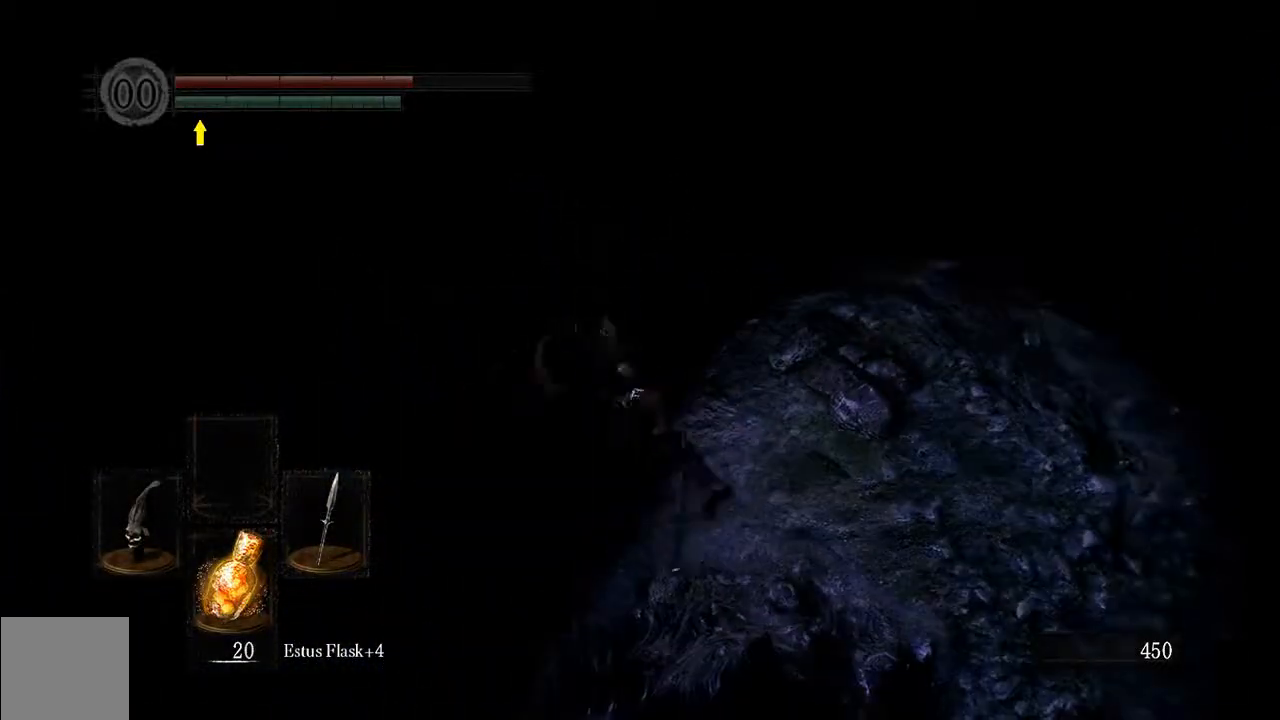
{"dt_ms": 500, "buttons": ["L1"], "left_stick": "up", "right_stick": "center", "events": []}
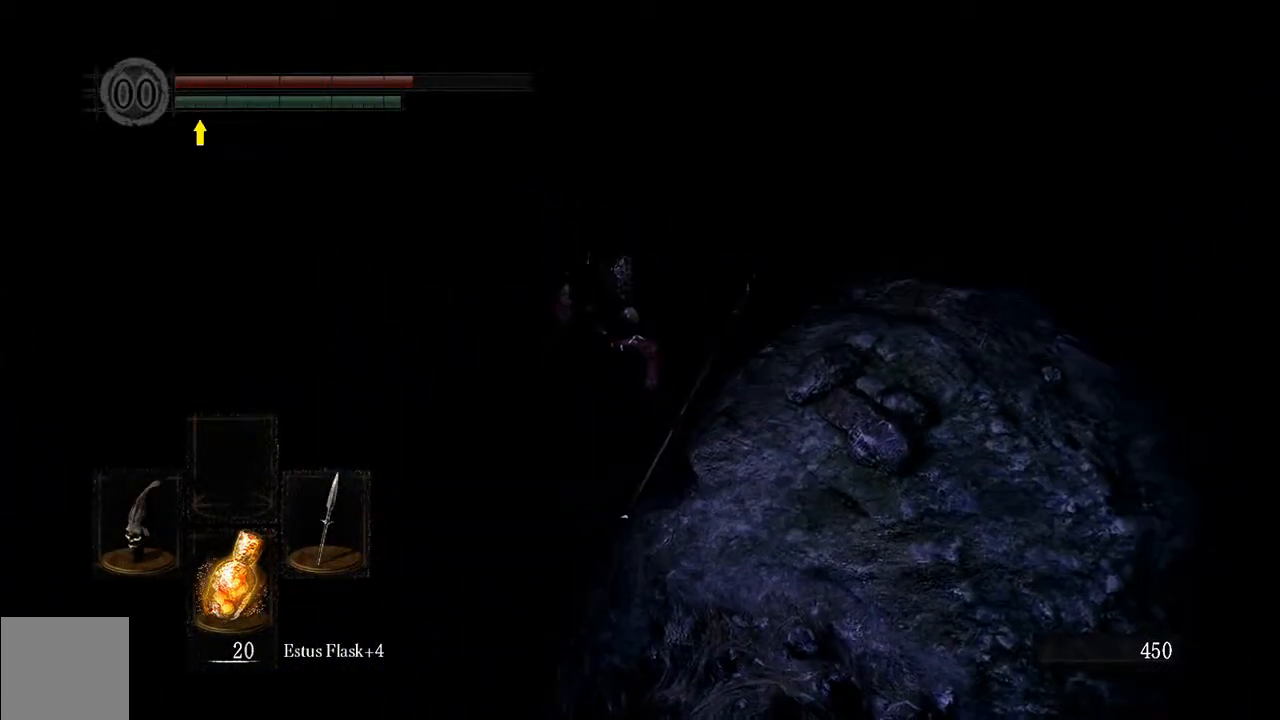
{"dt_ms": 500, "buttons": ["L1"], "left_stick": "up", "right_stick": "center", "events": []}
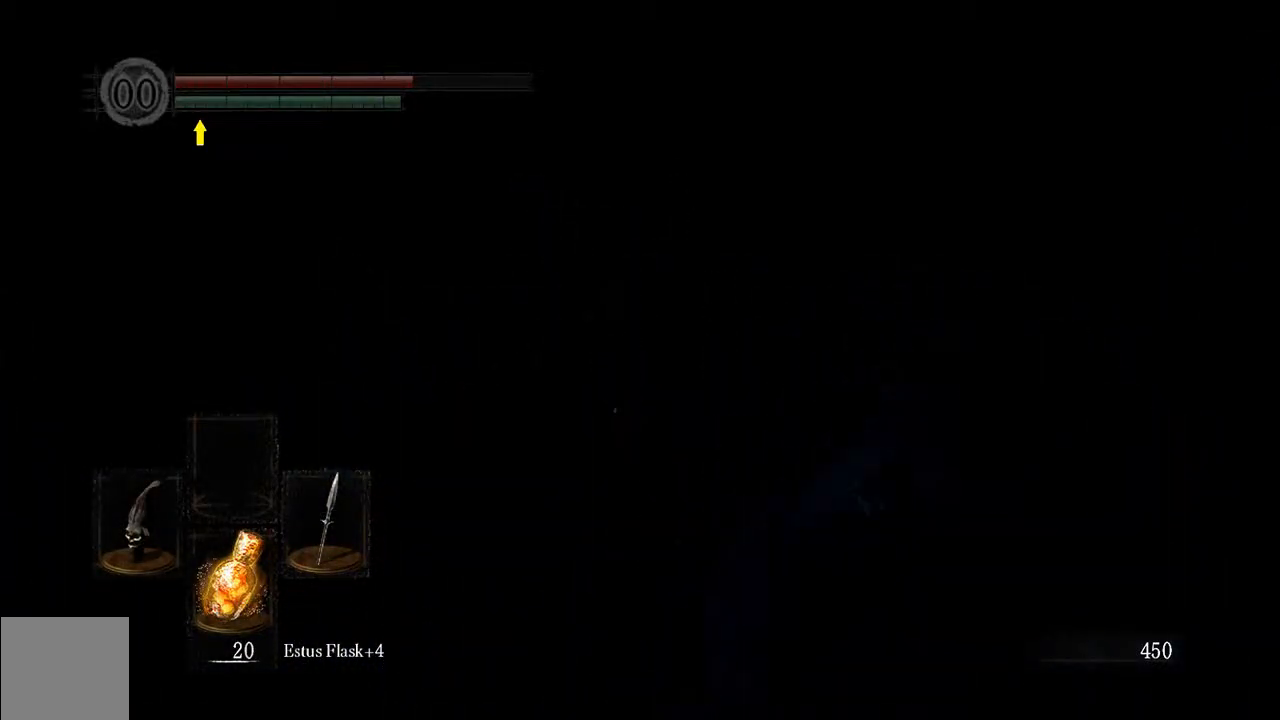
{"dt_ms": 500, "buttons": ["L1"], "left_stick": "center", "right_stick": "center", "events": [[33, "left_stick", "center"]]}
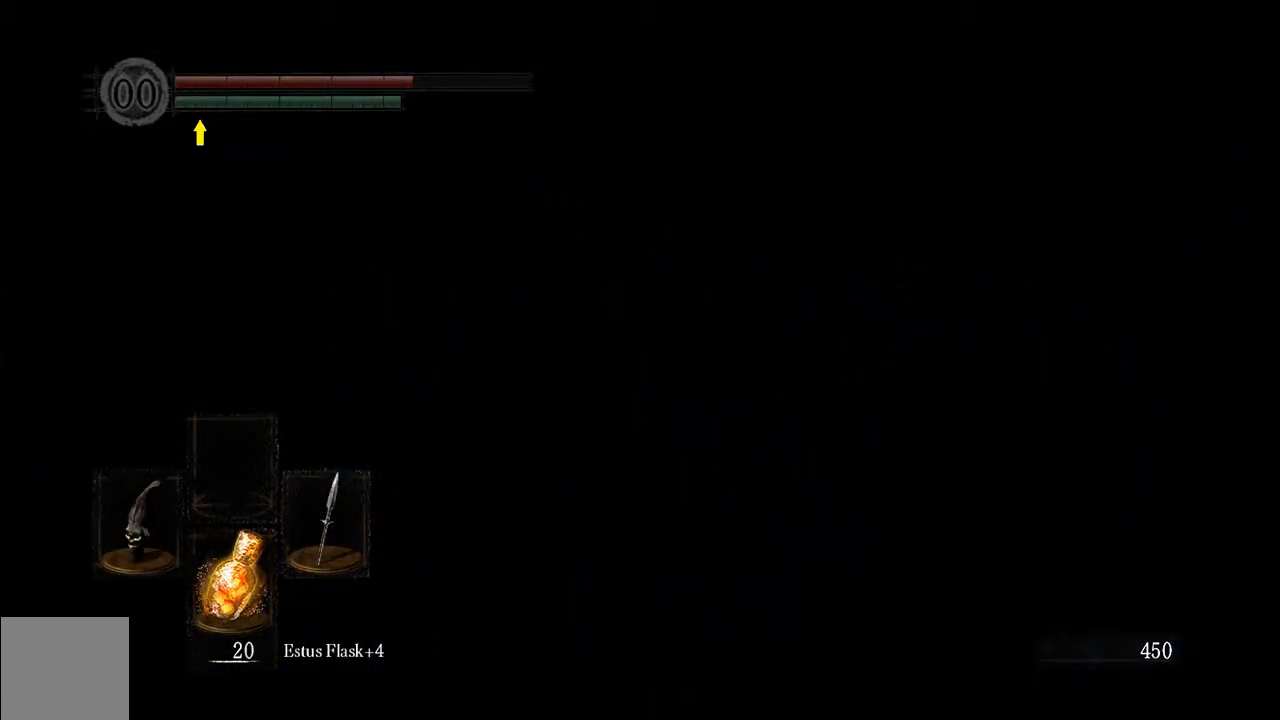
{"dt_ms": 500, "buttons": ["L1"], "left_stick": "center", "right_stick": "center", "events": []}